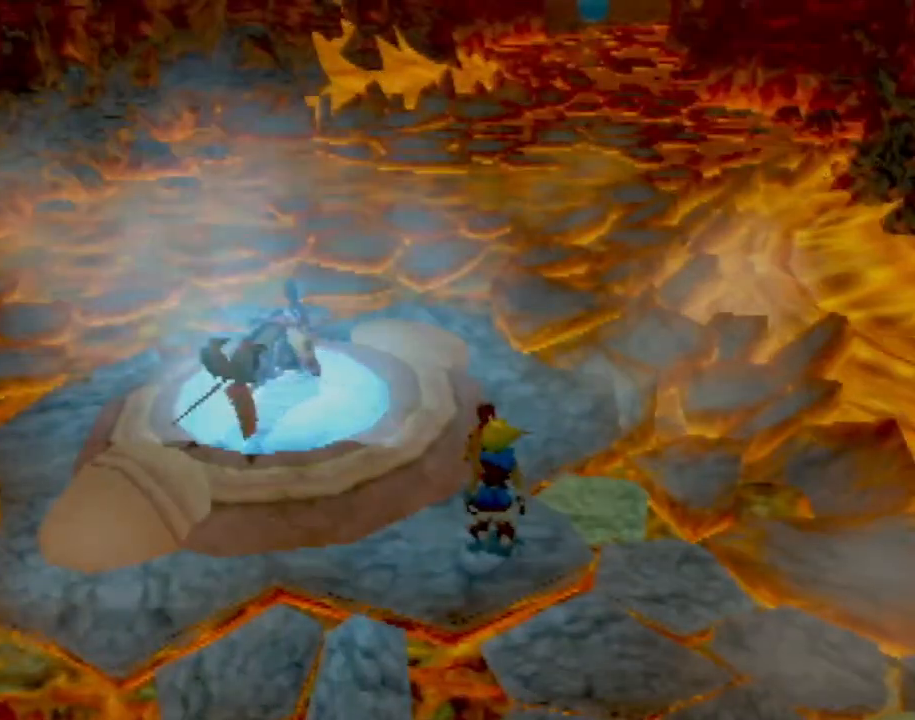
Gameplay with a controller (PlayStation layout); each line is a JSON object with the inputs held at the frame after it. "events" lists button and stick changes between this image and that frame as [ms after this image, input, new state], when the widget could be followed in between. Not read: L3 R3 right_stick.
{"buttons": [], "left_stick": "center", "events": [[117, "left_stick", "up"], [167, "left_stick", "center"]]}
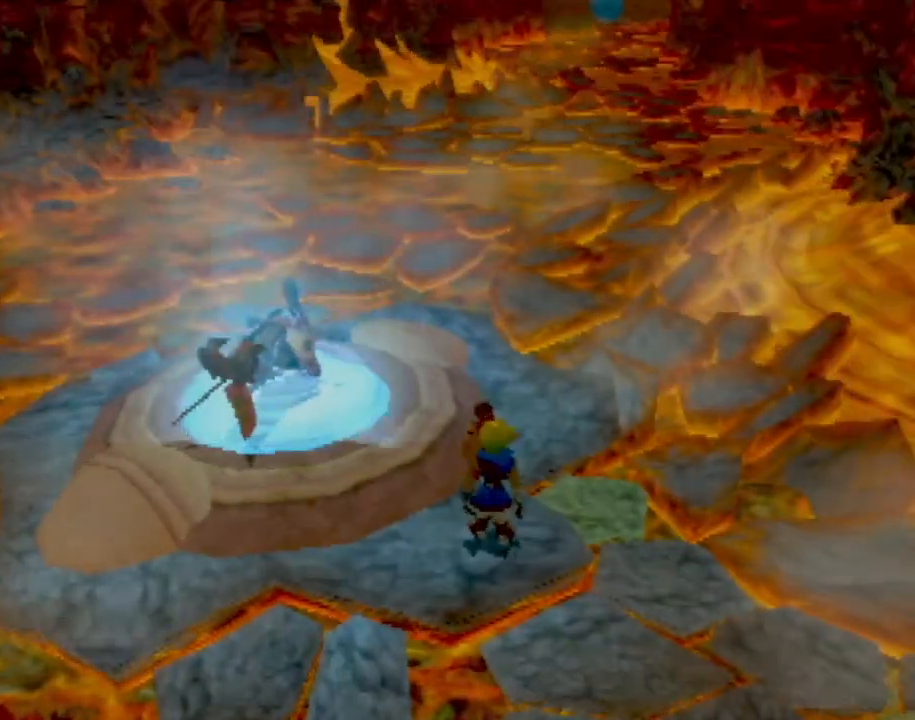
{"buttons": [], "left_stick": "up-left", "events": [[167, "left_stick", "up"], [300, "left_stick", "up-left"]]}
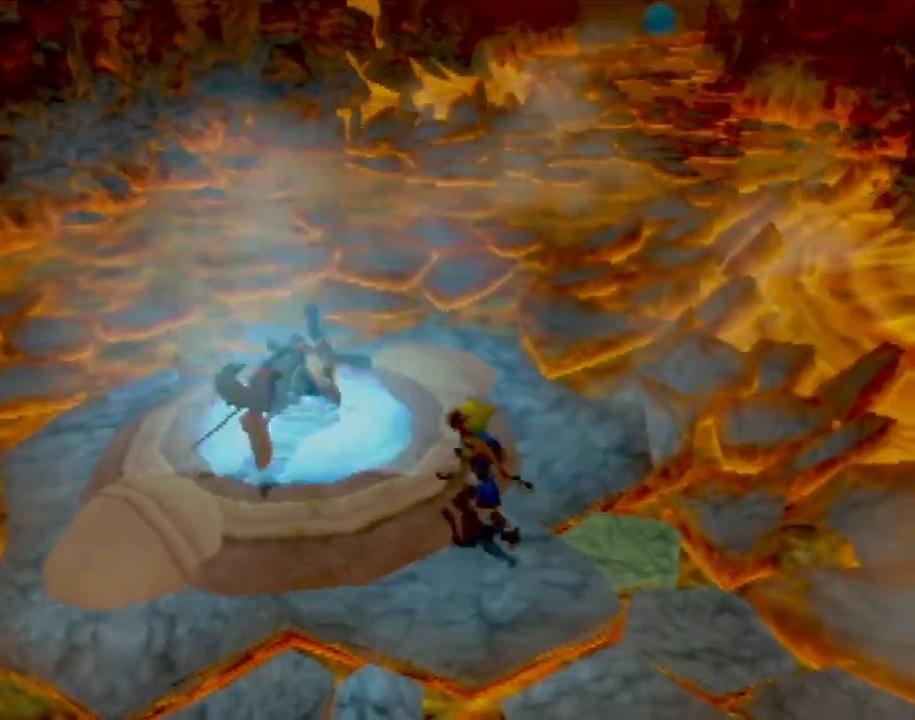
{"buttons": [], "left_stick": "center", "events": [[17, "CROSS", "down"], [100, "CROSS", "up"], [234, "left_stick", "center"]]}
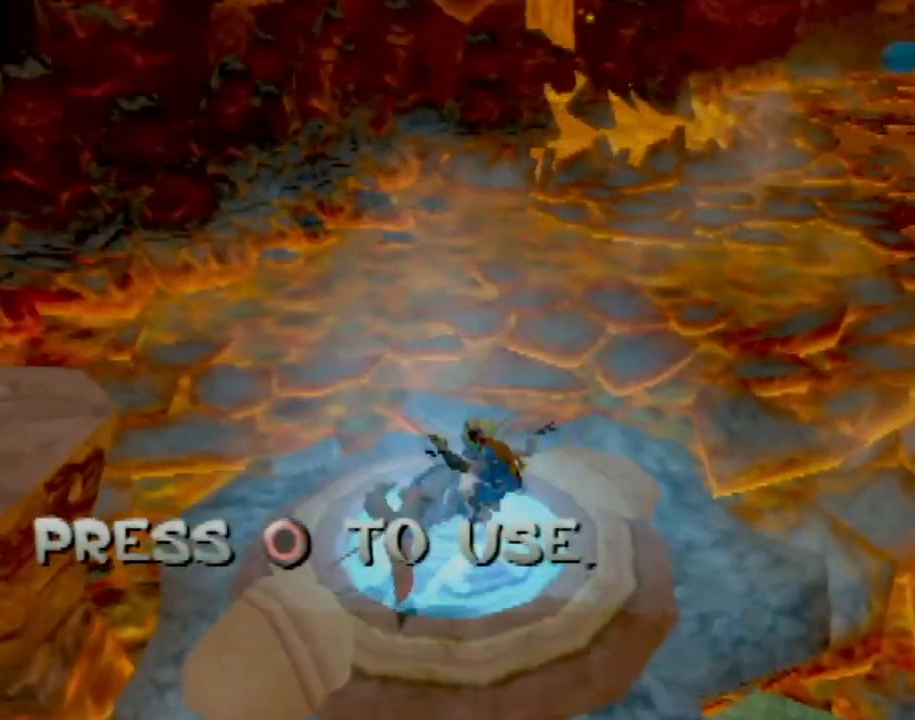
{"buttons": [], "left_stick": "center", "events": [[50, "CIRCLE", "down"], [133, "CIRCLE", "up"]]}
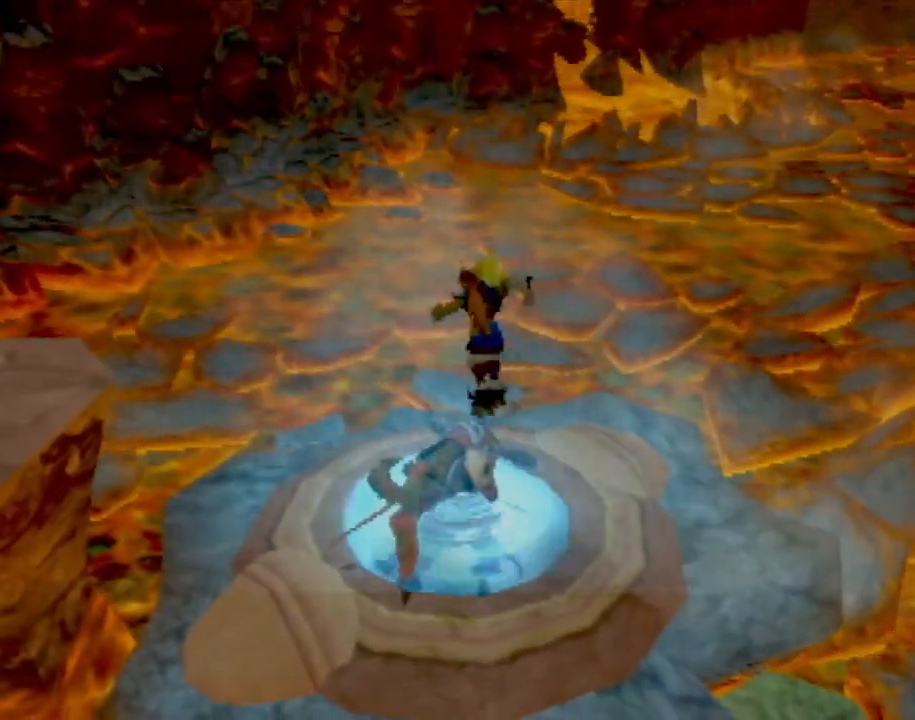
{"buttons": [], "left_stick": "up-right", "events": [[17, "left_stick", "up"], [167, "left_stick", "center"], [401, "left_stick", "up-right"]]}
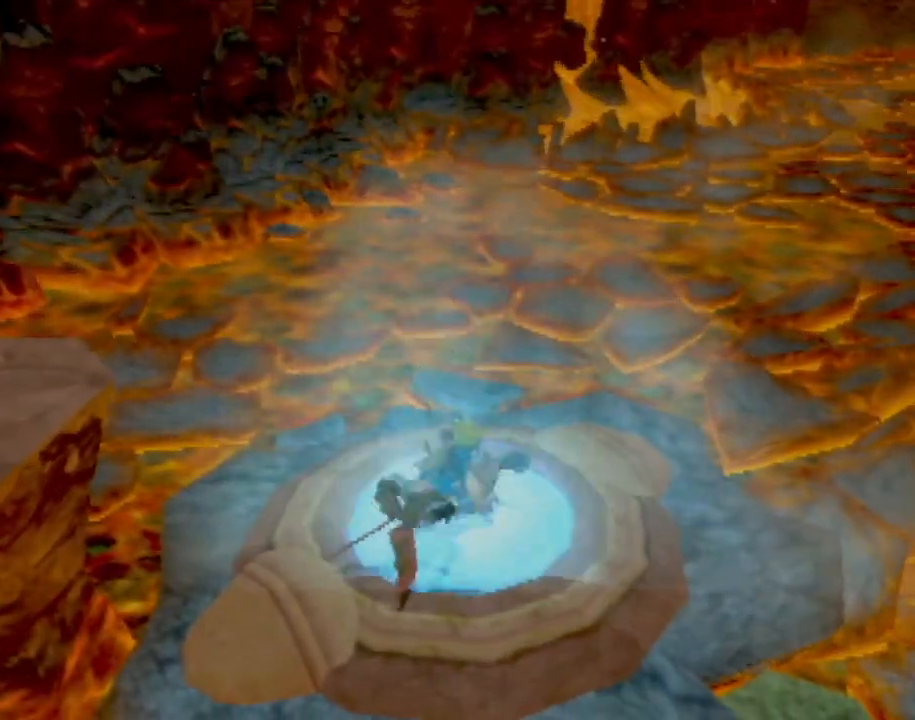
{"buttons": ["CROSS"], "left_stick": "center", "events": [[100, "left_stick", "center"], [267, "left_stick", "up"], [417, "CROSS", "down"], [450, "left_stick", "center"]]}
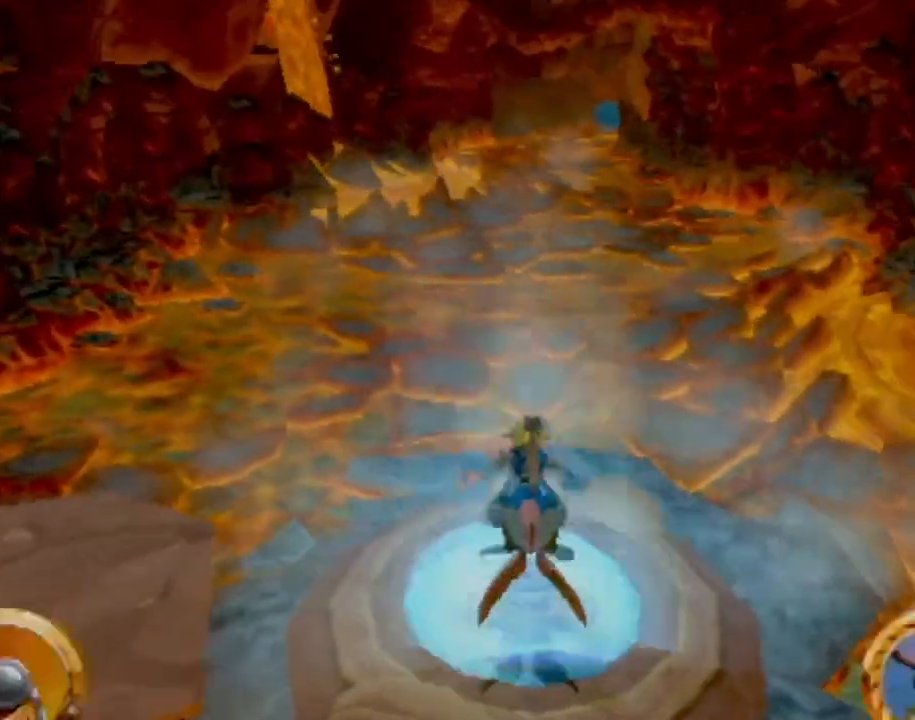
{"buttons": ["CROSS"], "left_stick": "right", "events": [[217, "left_stick", "up-left"], [267, "left_stick", "center"], [384, "left_stick", "right"]]}
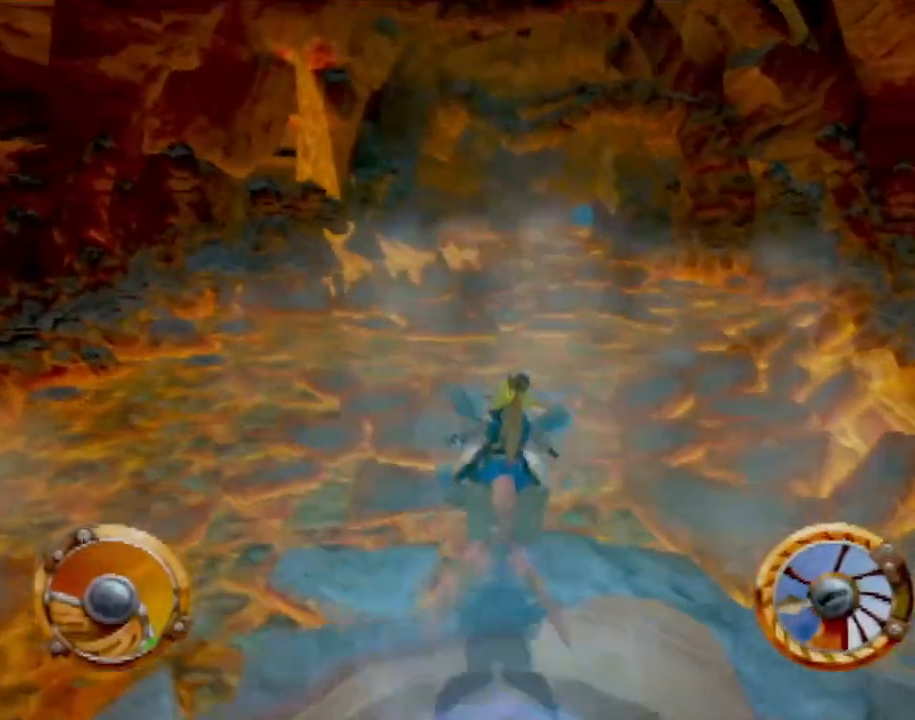
{"buttons": ["CROSS"], "left_stick": "center", "events": [[16, "left_stick", "center"]]}
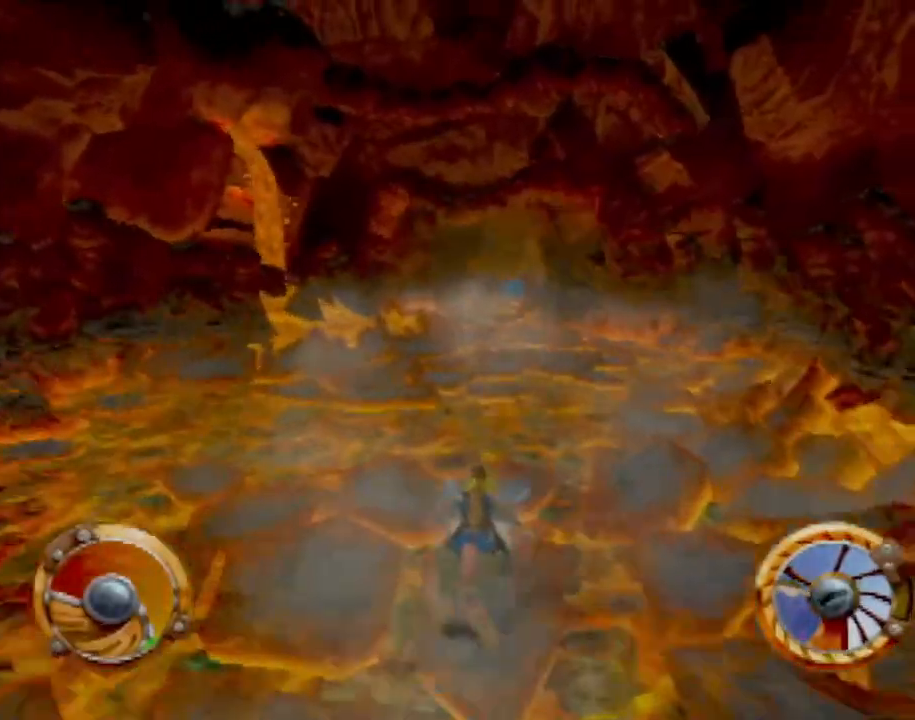
{"buttons": ["CROSS"], "left_stick": "center", "events": [[50, "left_stick", "up-left"], [167, "left_stick", "center"], [417, "left_stick", "down-right"], [467, "left_stick", "center"]]}
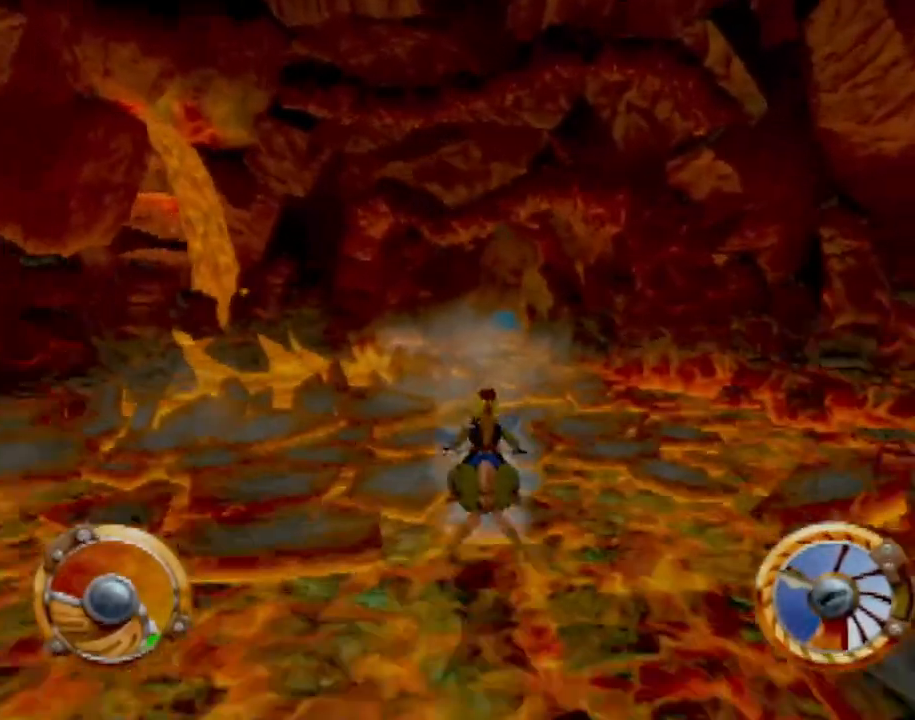
{"buttons": ["CROSS"], "left_stick": "center", "events": [[267, "left_stick", "up-left"], [350, "left_stick", "center"]]}
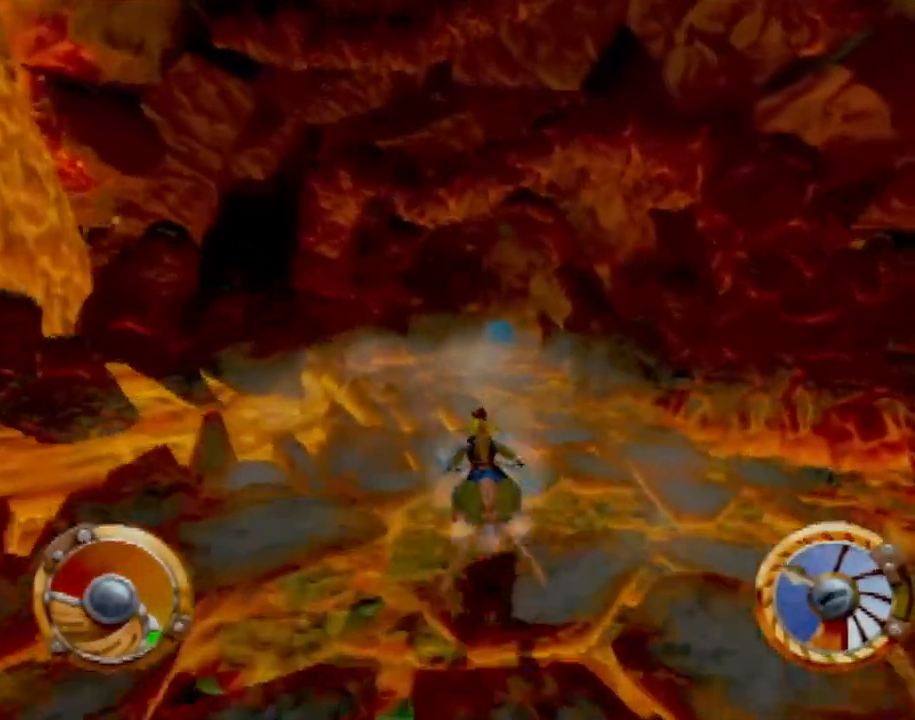
{"buttons": ["CROSS"], "left_stick": "center", "events": []}
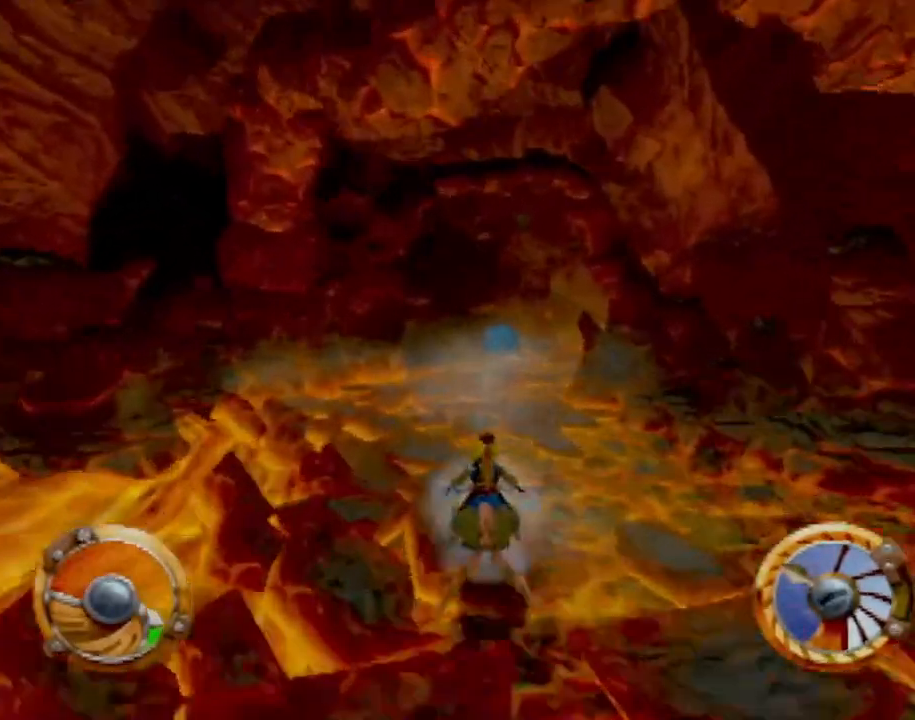
{"buttons": ["CROSS"], "left_stick": "center", "events": [[167, "left_stick", "up-left"], [250, "left_stick", "center"]]}
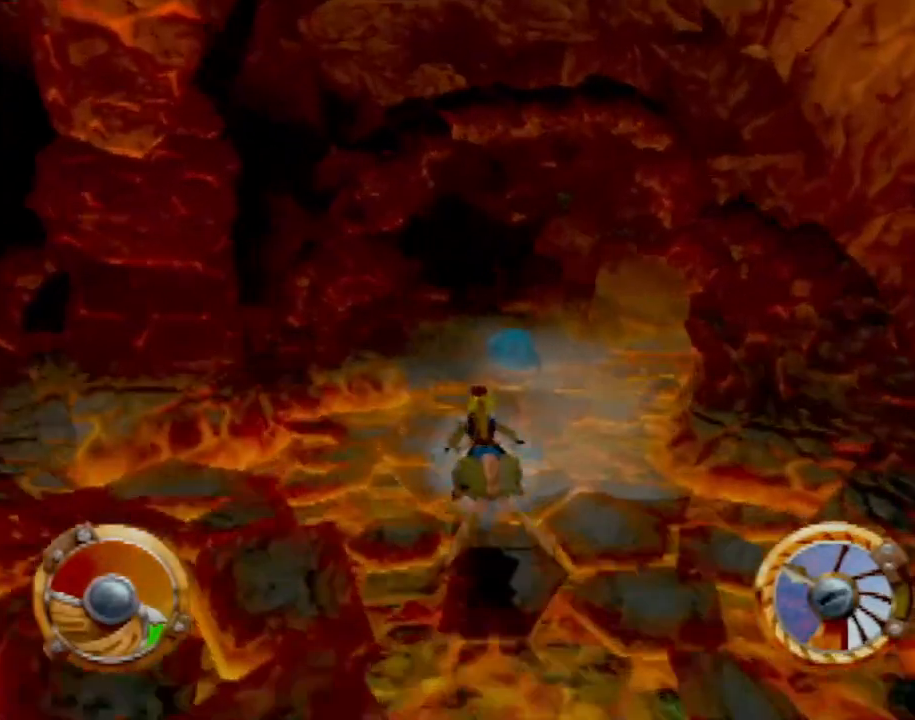
{"buttons": ["CROSS"], "left_stick": "center", "events": []}
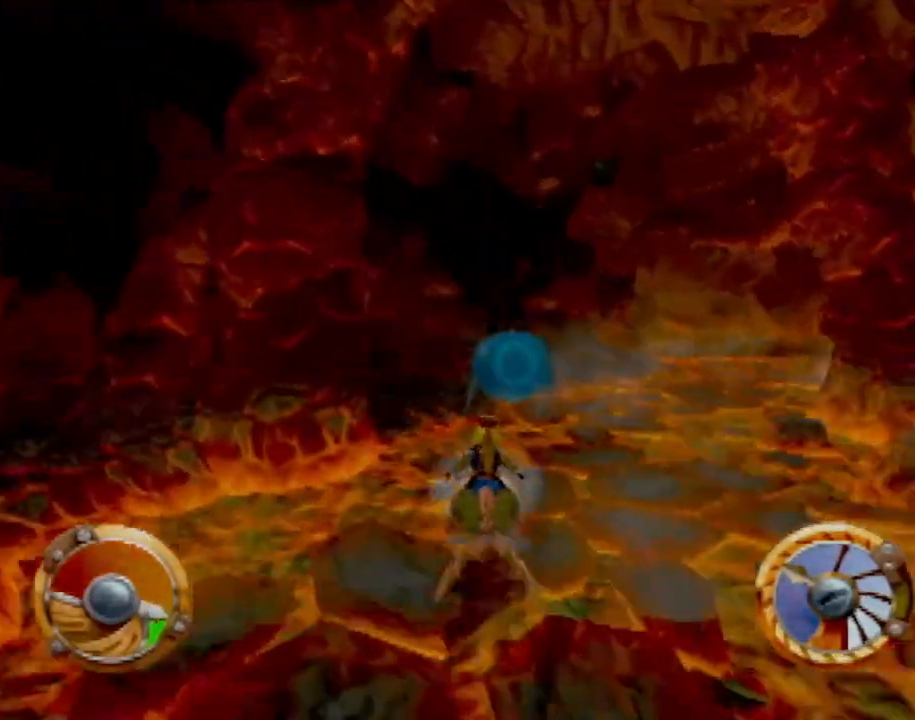
{"buttons": ["CROSS"], "left_stick": "right", "events": [[133, "left_stick", "right"]]}
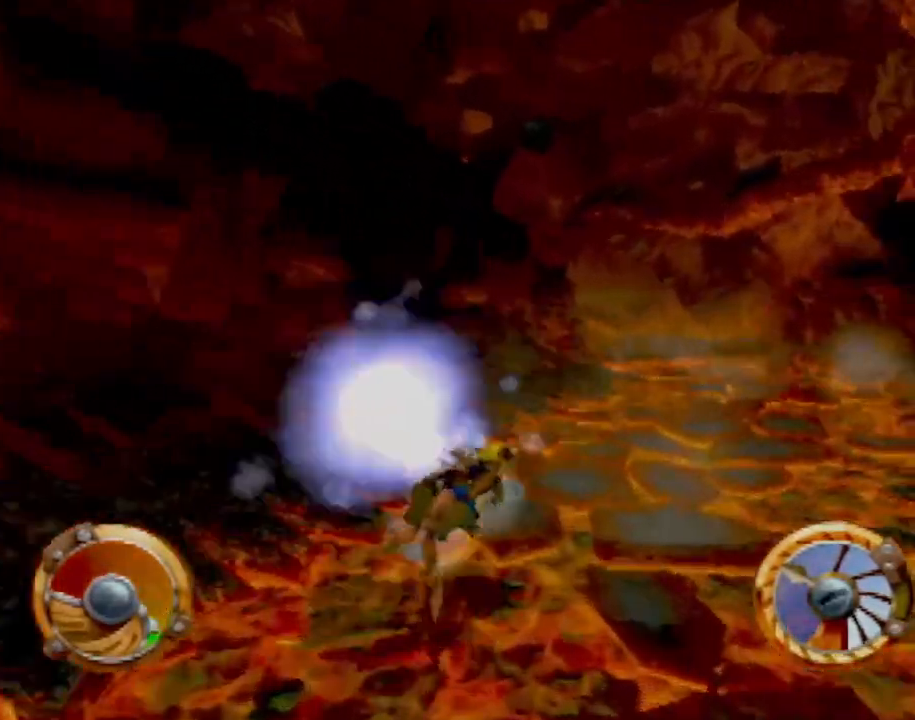
{"buttons": ["CROSS"], "left_stick": "down-right", "events": [[50, "left_stick", "center"], [284, "left_stick", "up-left"], [351, "left_stick", "center"], [484, "left_stick", "down-right"]]}
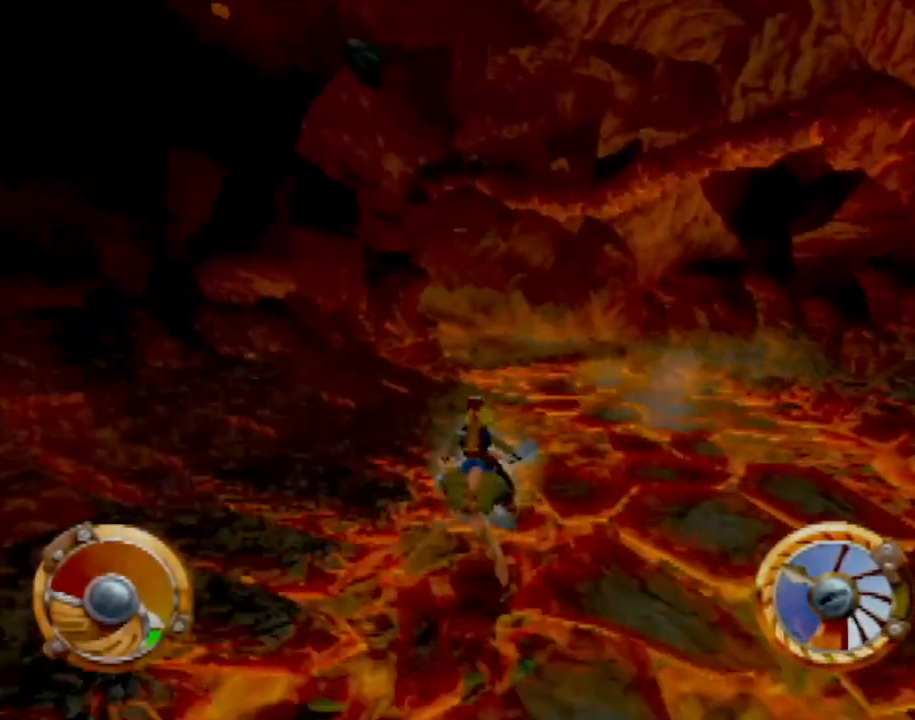
{"buttons": ["CROSS"], "left_stick": "center", "events": [[100, "left_stick", "center"], [367, "left_stick", "left"], [484, "left_stick", "center"]]}
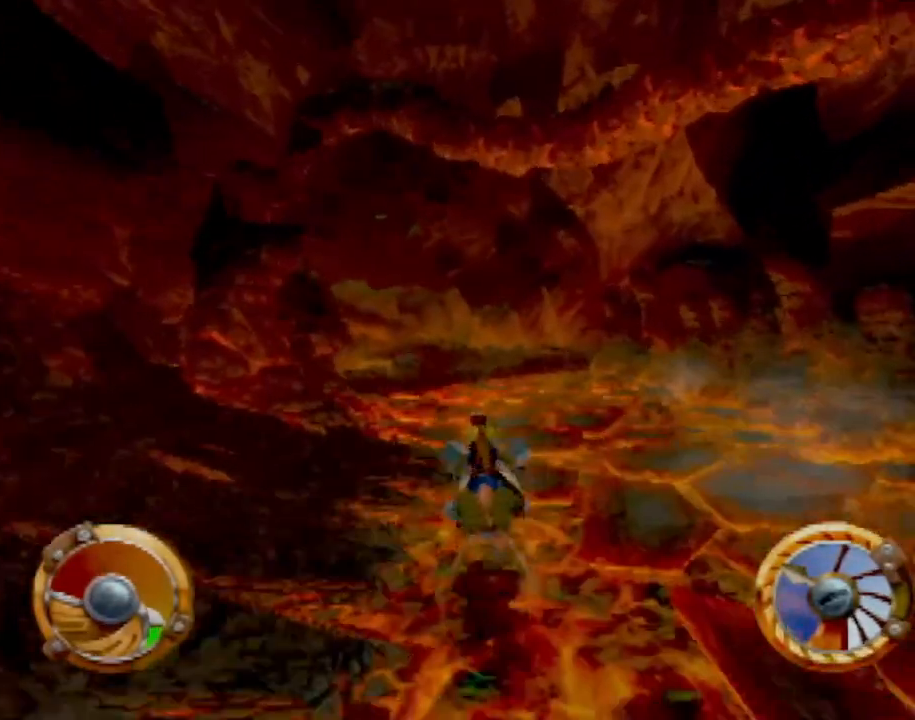
{"buttons": ["CROSS"], "left_stick": "center", "events": [[200, "left_stick", "left"], [351, "left_stick", "center"]]}
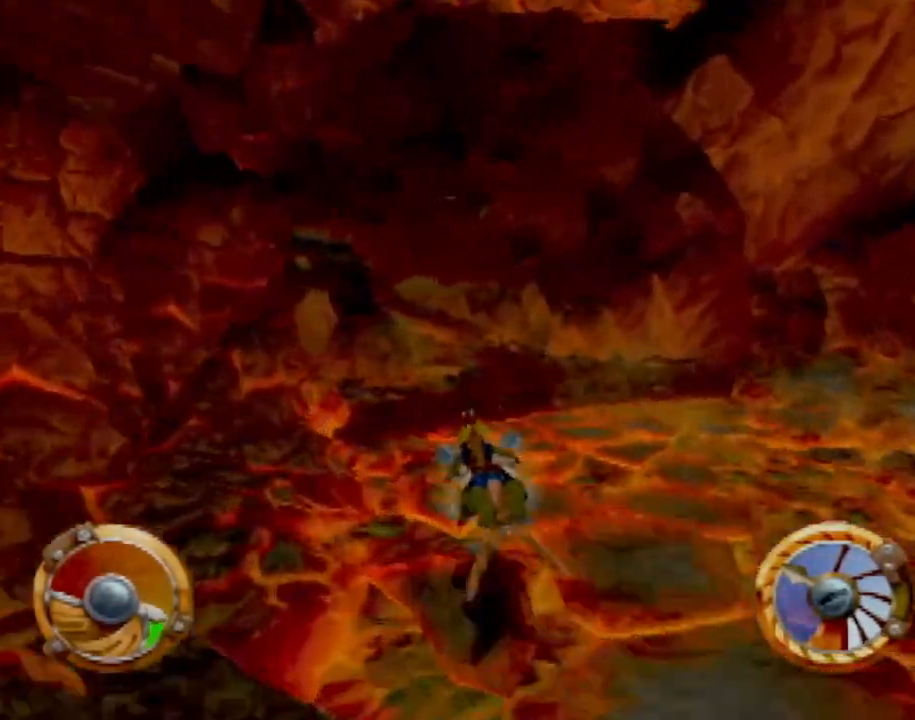
{"buttons": ["CROSS"], "left_stick": "center", "events": [[183, "left_stick", "right"], [350, "left_stick", "center"]]}
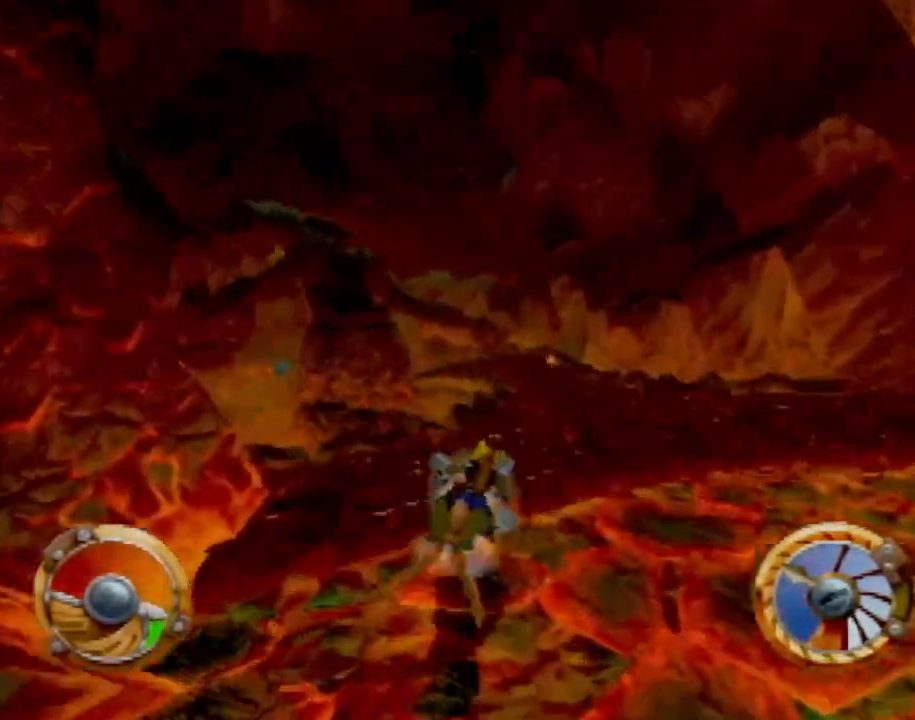
{"buttons": ["CROSS"], "left_stick": "left", "events": [[167, "left_stick", "right"], [251, "left_stick", "center"], [484, "left_stick", "left"]]}
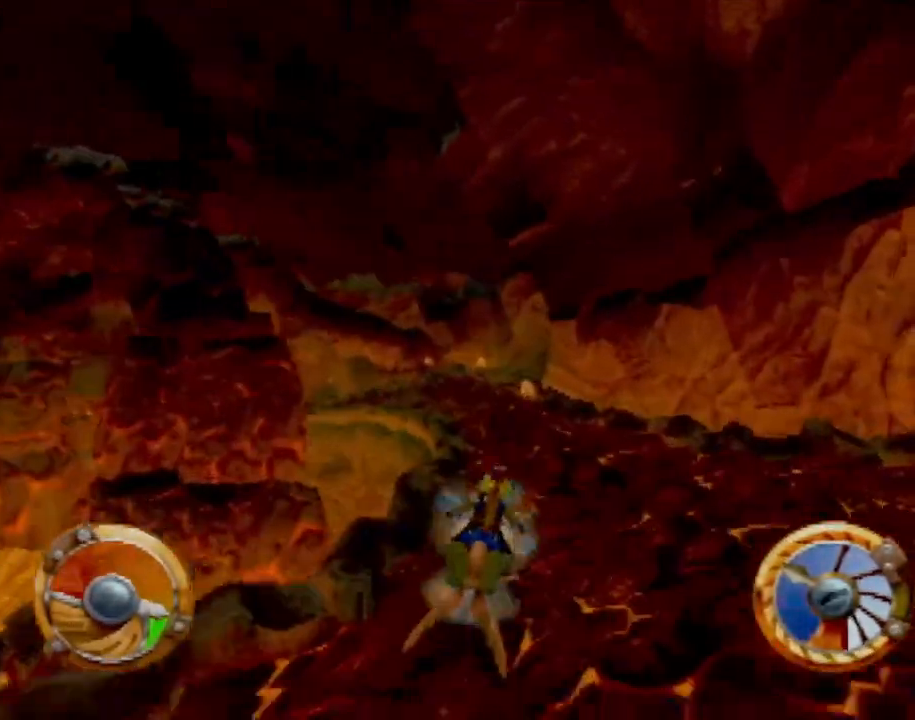
{"buttons": ["CROSS"], "left_stick": "center", "events": [[167, "left_stick", "center"], [300, "left_stick", "left"], [417, "left_stick", "center"]]}
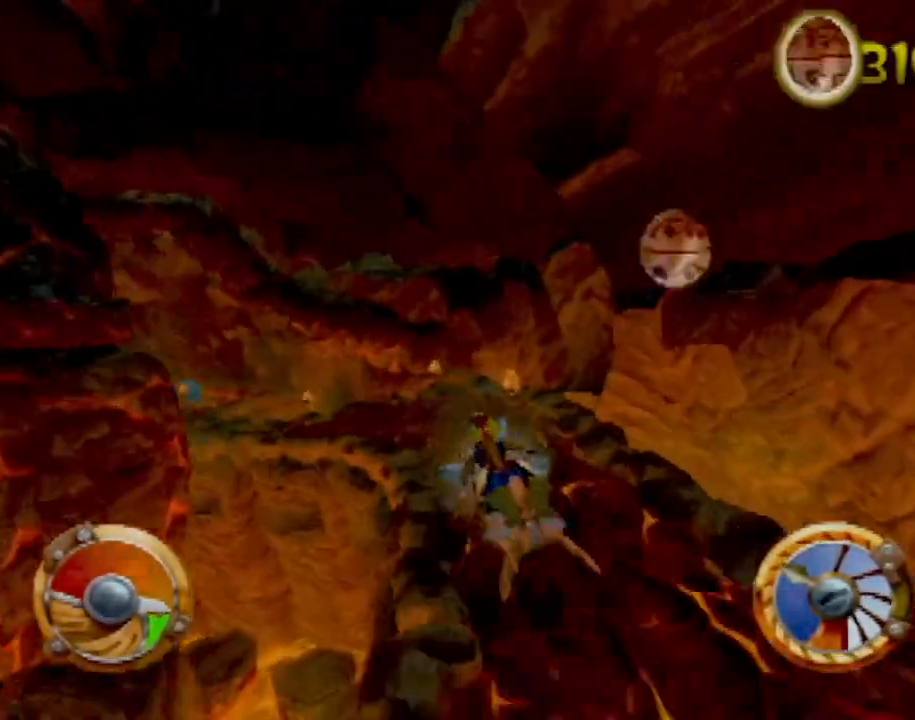
{"buttons": ["CROSS"], "left_stick": "left", "events": [[34, "left_stick", "left"], [134, "left_stick", "center"], [317, "left_stick", "left"]]}
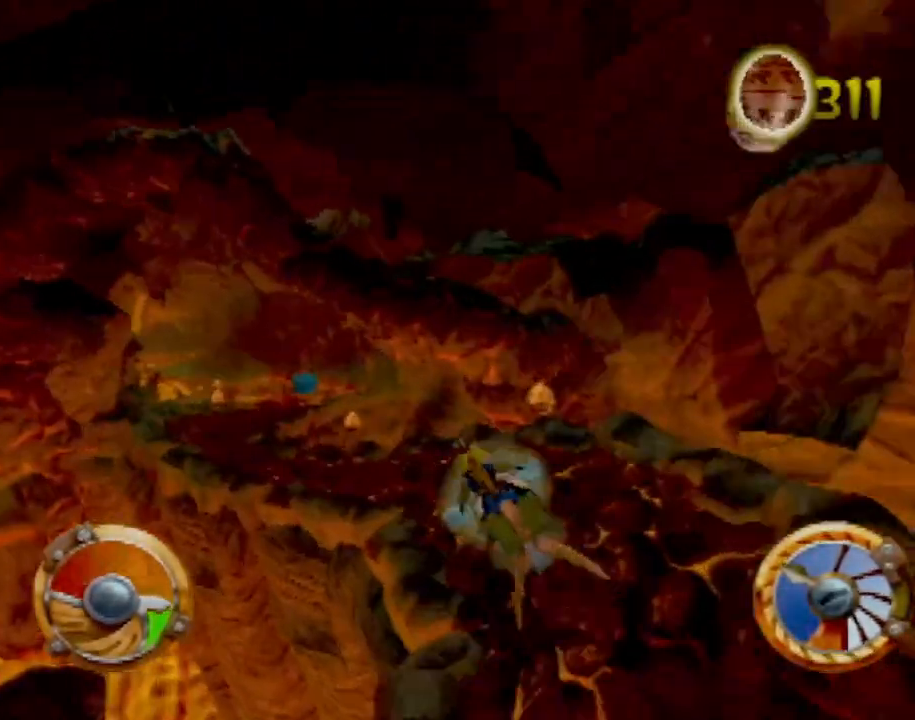
{"buttons": ["CROSS"], "left_stick": "center", "events": [[167, "CROSS", "up"], [350, "left_stick", "center"], [417, "CROSS", "down"]]}
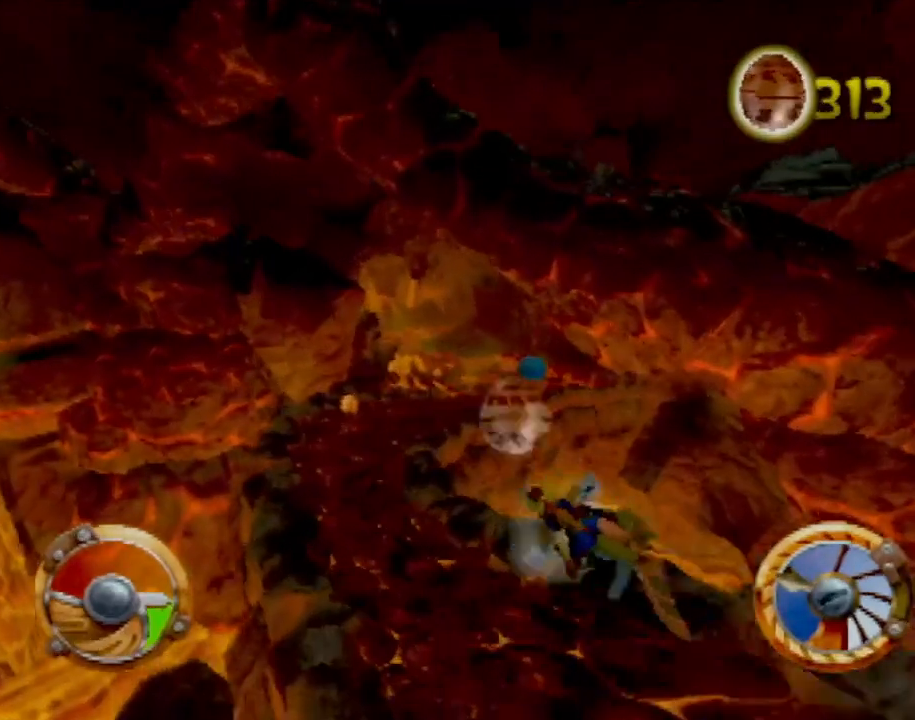
{"buttons": [], "left_stick": "center", "events": [[34, "left_stick", "left"], [467, "CROSS", "up"], [501, "left_stick", "center"]]}
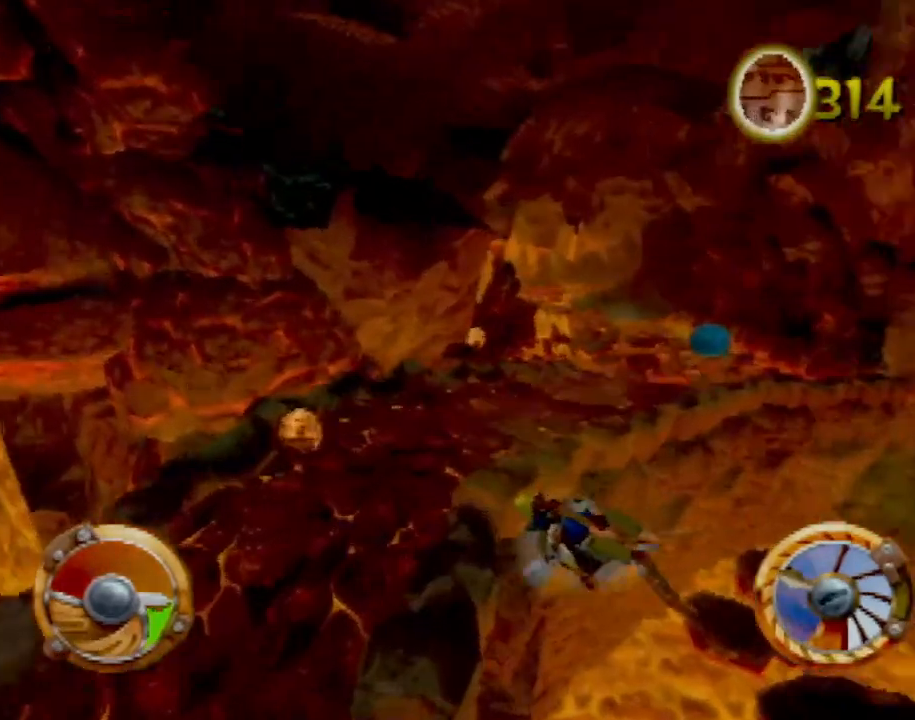
{"buttons": [], "left_stick": "center", "events": []}
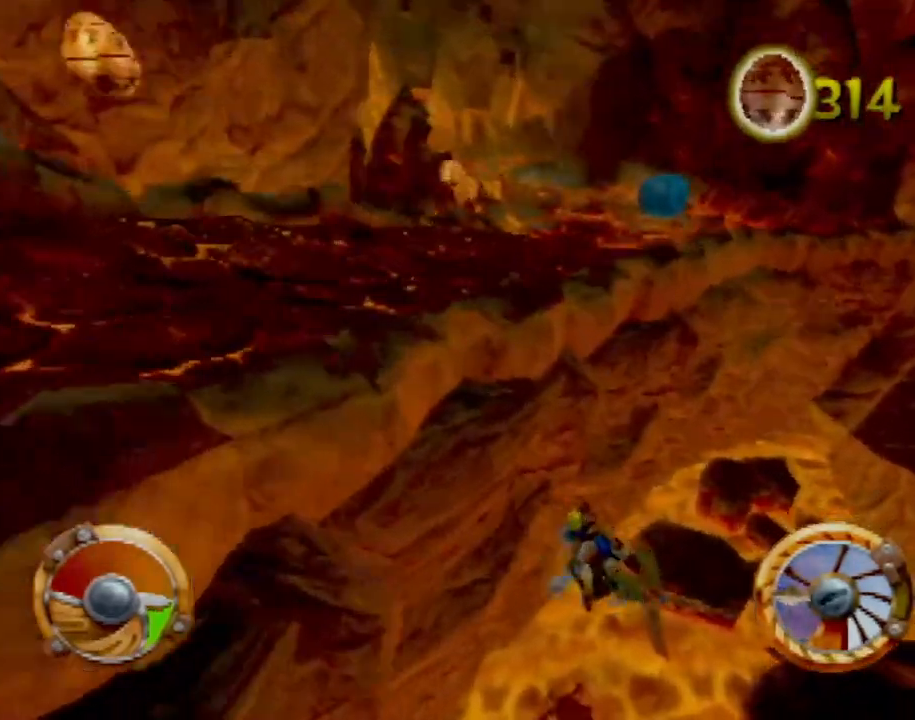
{"buttons": [], "left_stick": "center", "events": []}
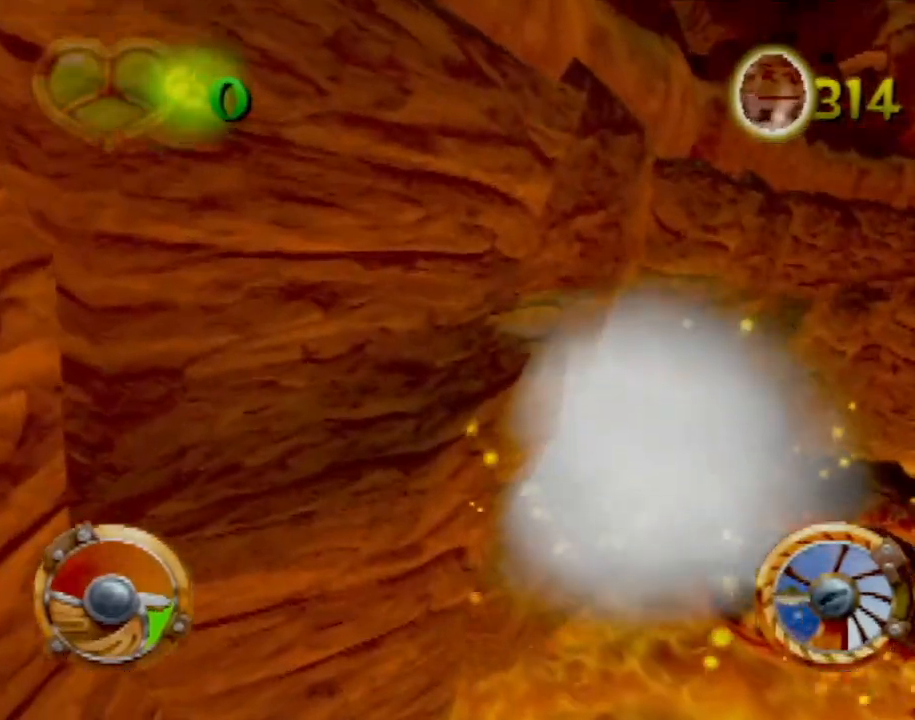
{"buttons": [], "left_stick": "center", "events": []}
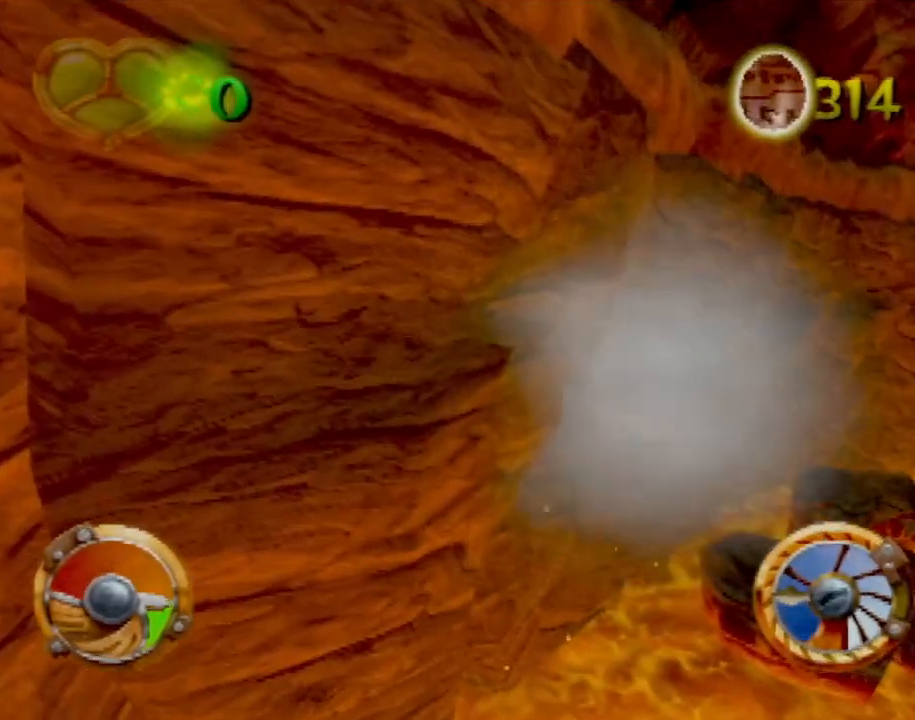
{"buttons": [], "left_stick": "center", "events": []}
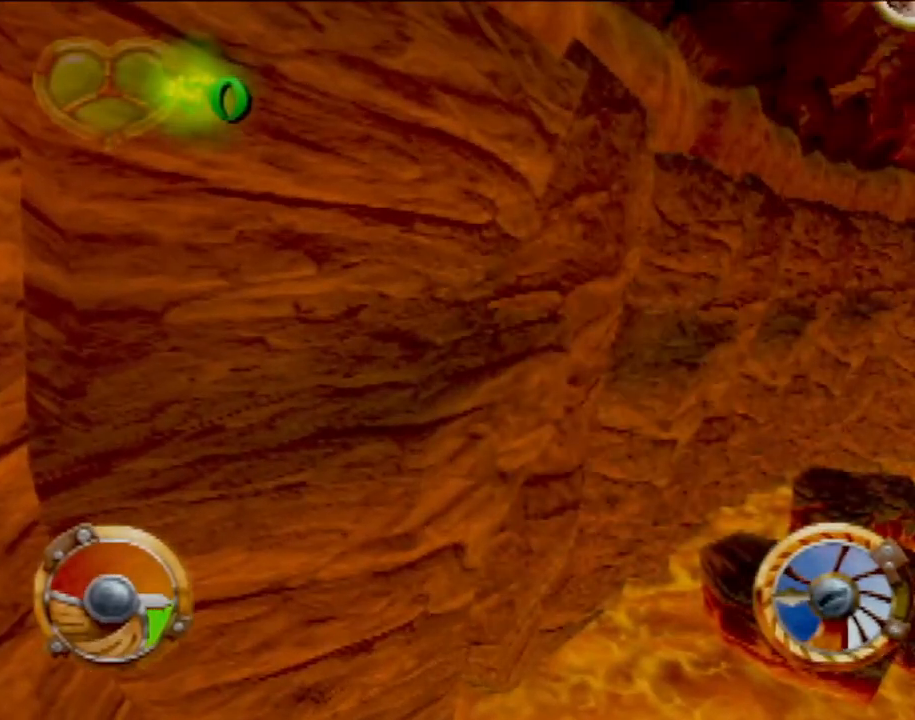
{"buttons": [], "left_stick": "center", "events": []}